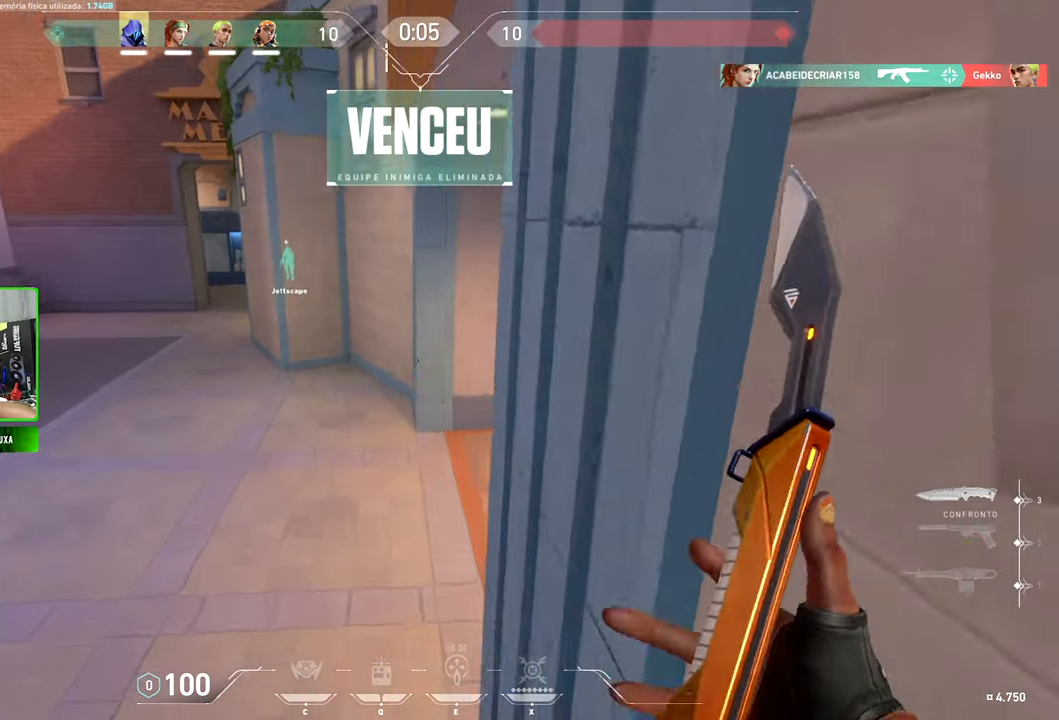
Gameplay with keyboard and mouse; each line is a JSON object with the keys and mouse buttons held at the frame after it. "events" lists presses ("down") and releases ("up") of "1", "2", "3", "4", "5", "a", "alt", "c", "caps_lock", "ctrl", "d", "e", "f", "g", "q", "r", "s", "shift", "space", "t", "tab", "v", "w", "x", "z" and "mouse_wheel_up" between this image and that frame as [ms after this image, input, new state], when the widget could be followed in between. "mouse_wheel_up" = the "wheel_up" button of the "mouse" list. No other keys are recorded. "mouse_move" is the direction in which the mouse moves at that frame (one of eight, or "still"), when it could be read.
{"keys": ["w"], "mouse": [], "mouse_move": "right", "events": [[67, "space", "up"], [184, "a", "down"], [234, "a", "up"]]}
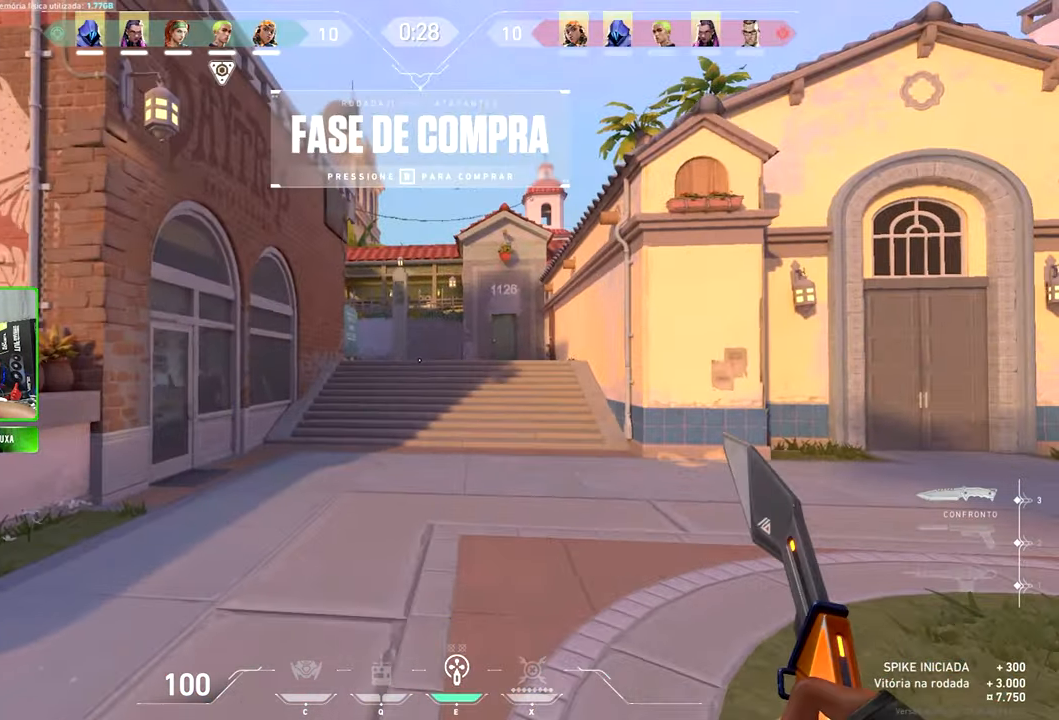
{"keys": ["w"], "mouse": [], "mouse_move": "left", "events": []}
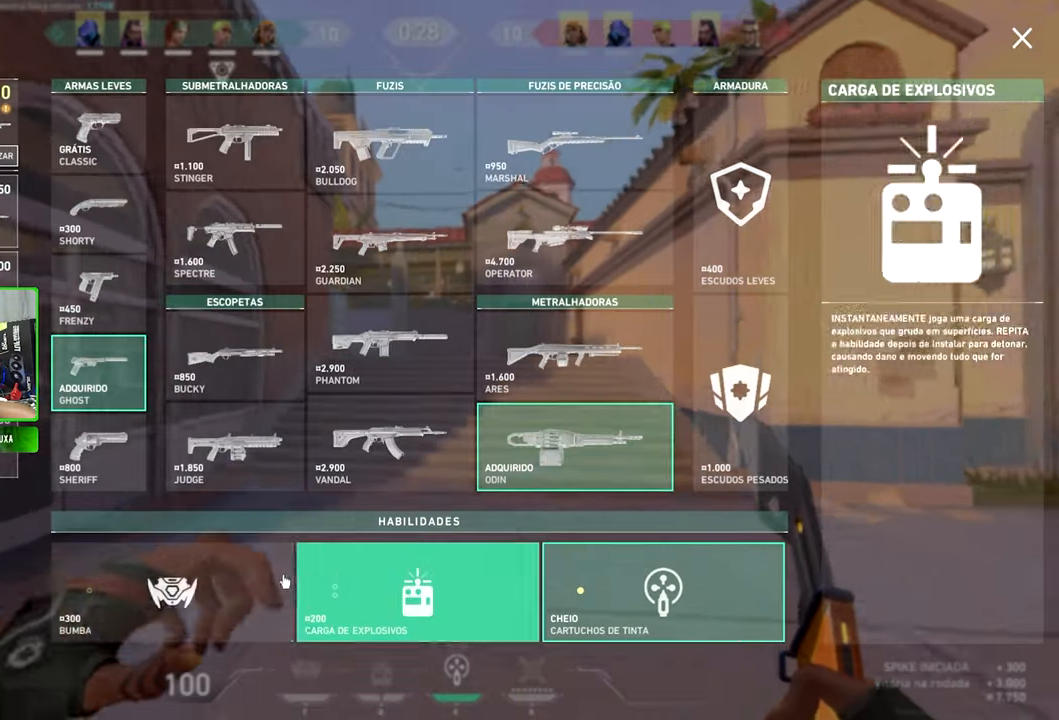
{"keys": ["d"], "mouse": [], "mouse_move": "right", "events": [[117, "d", "down"], [117, "w", "up"]]}
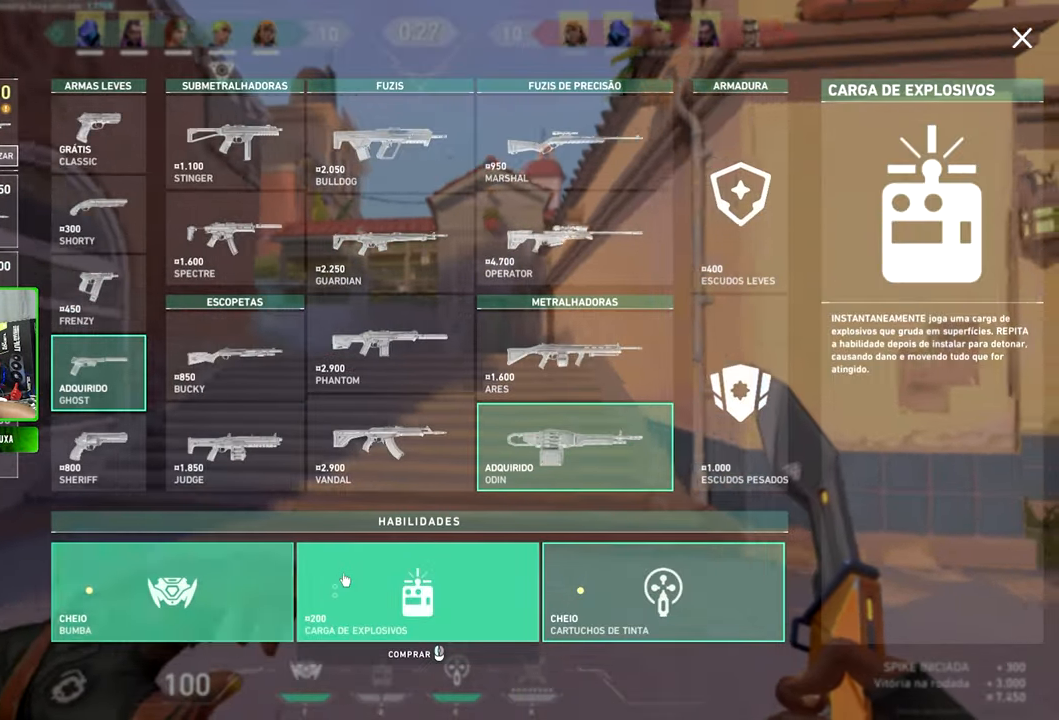
{"keys": ["w"], "mouse": [], "events": [[150, "w", "down"], [300, "d", "up"]]}
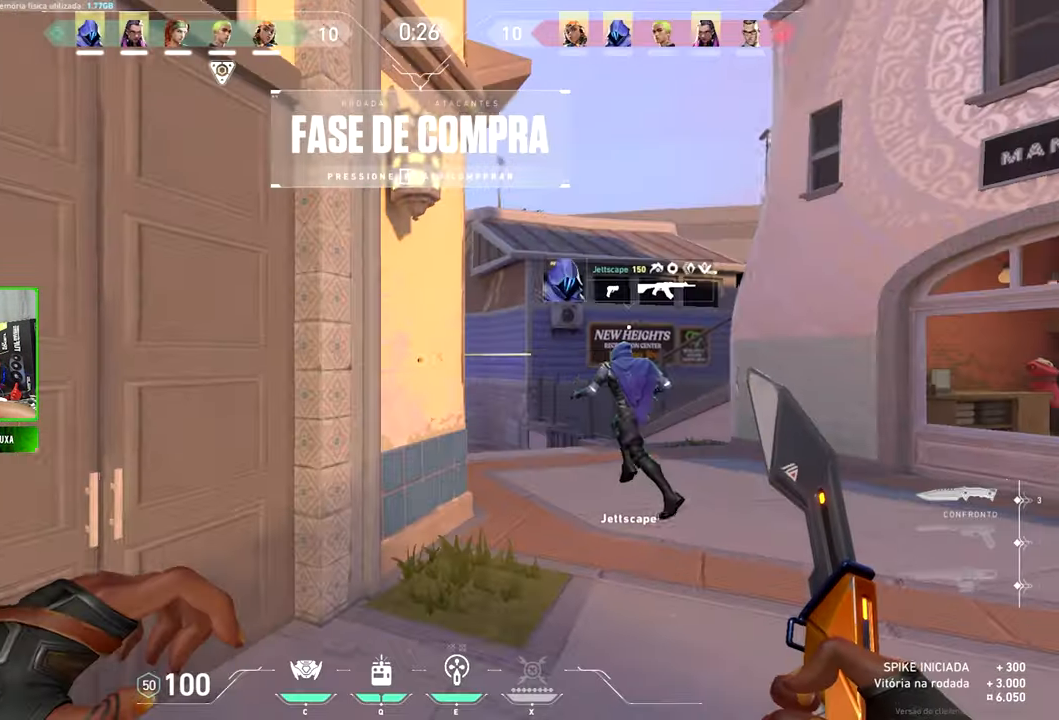
{"keys": ["v", "w"], "mouse": [], "mouse_move": "down-left", "events": [[84, "v", "down"]]}
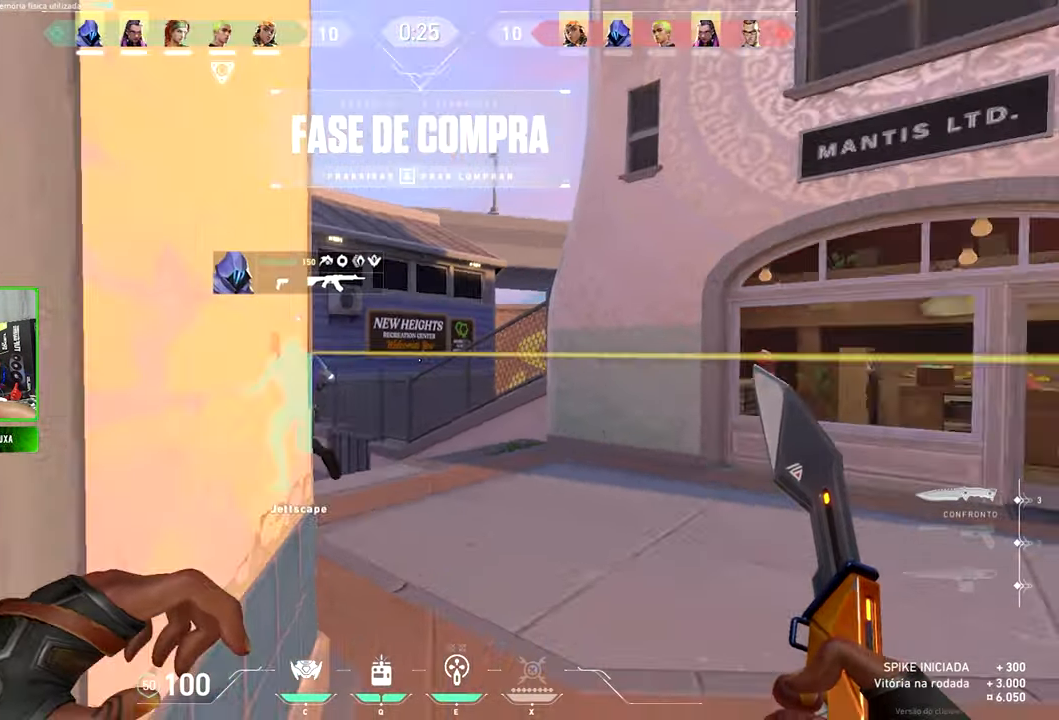
{"keys": ["v", "w"], "mouse": [], "mouse_move": "left", "events": []}
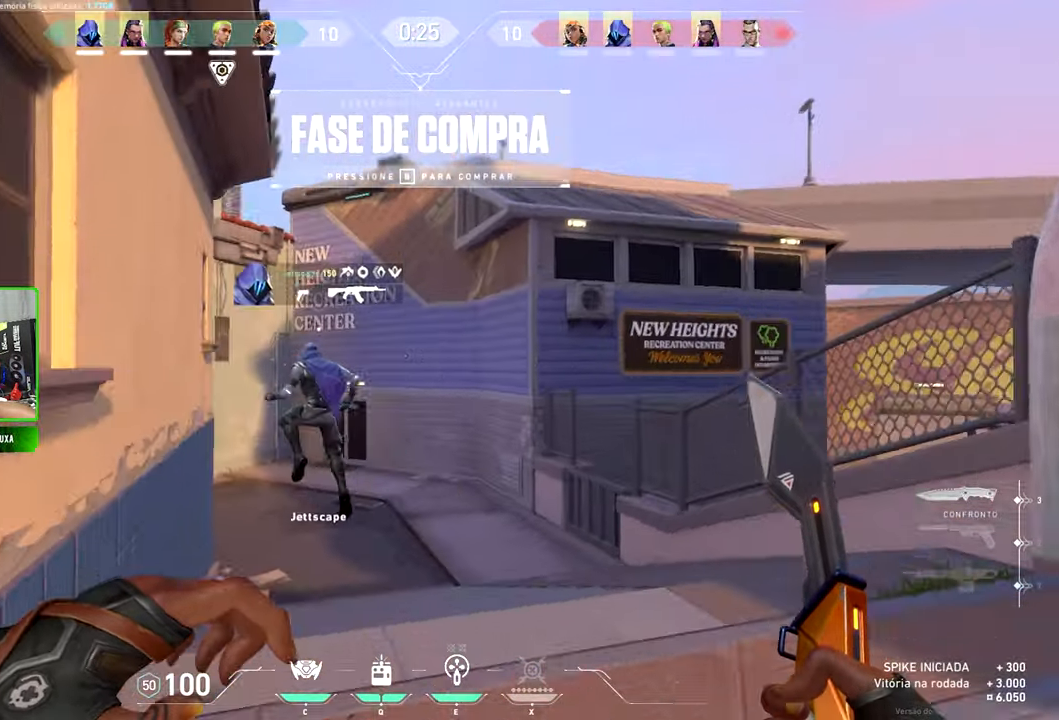
{"keys": ["v", "w"], "mouse": [], "mouse_move": "left", "events": []}
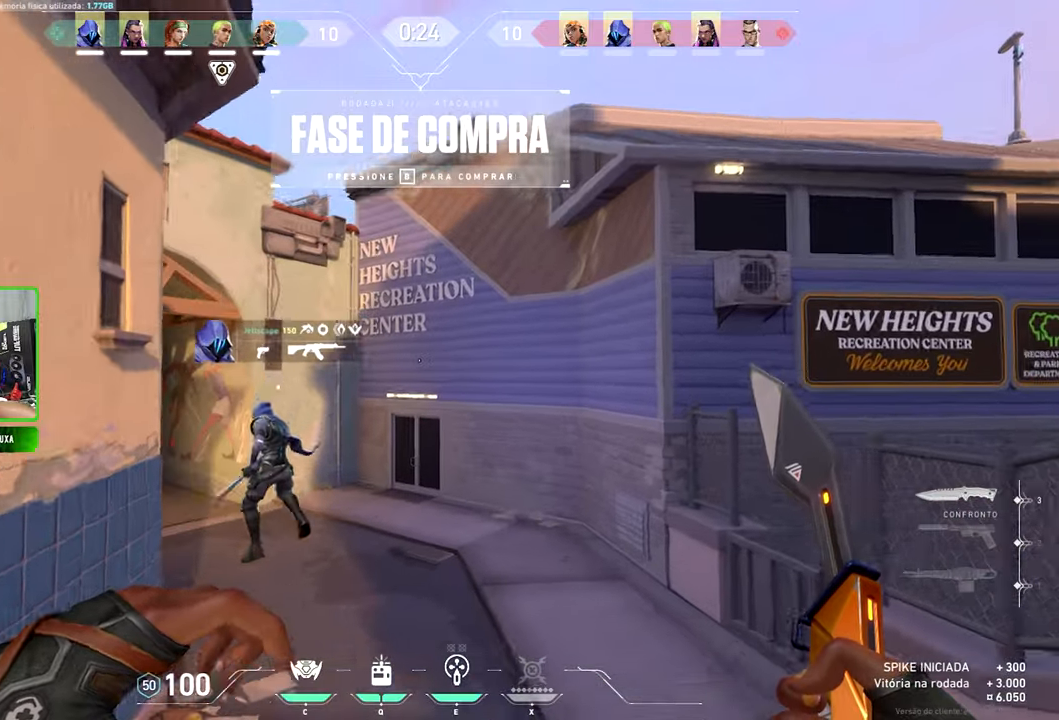
{"keys": ["a", "v", "w"], "mouse": [], "mouse_move": "left", "events": [[416, "a", "down"]]}
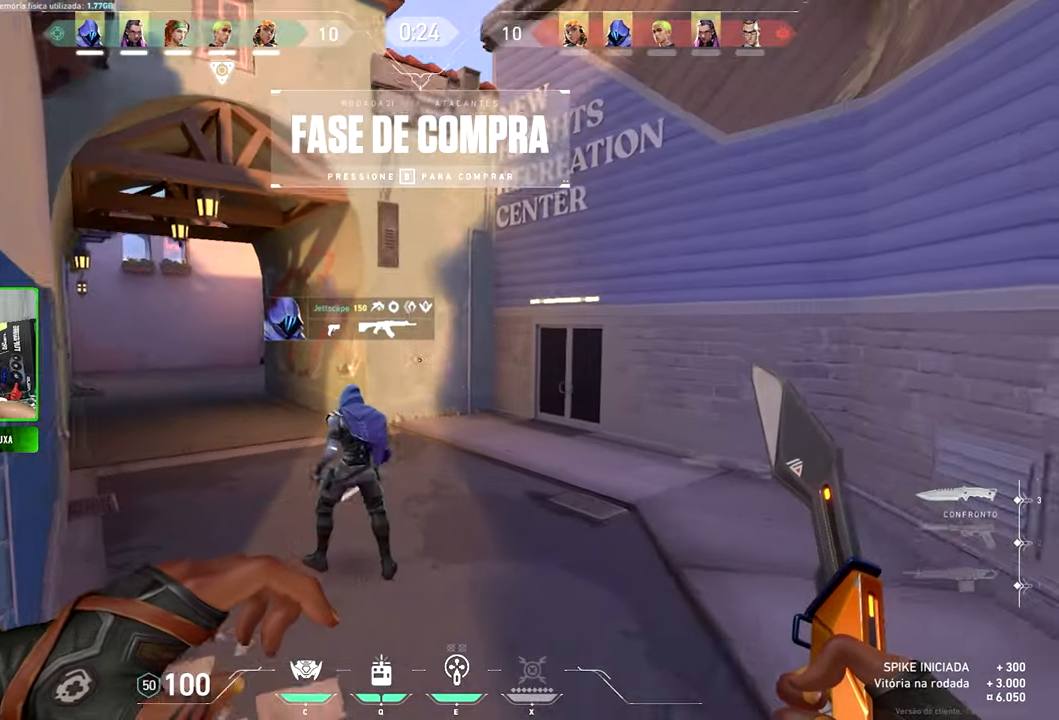
{"keys": ["v", "w"], "mouse": [], "mouse_move": "right", "events": [[50, "a", "up"], [300, "a", "down"], [483, "a", "up"]]}
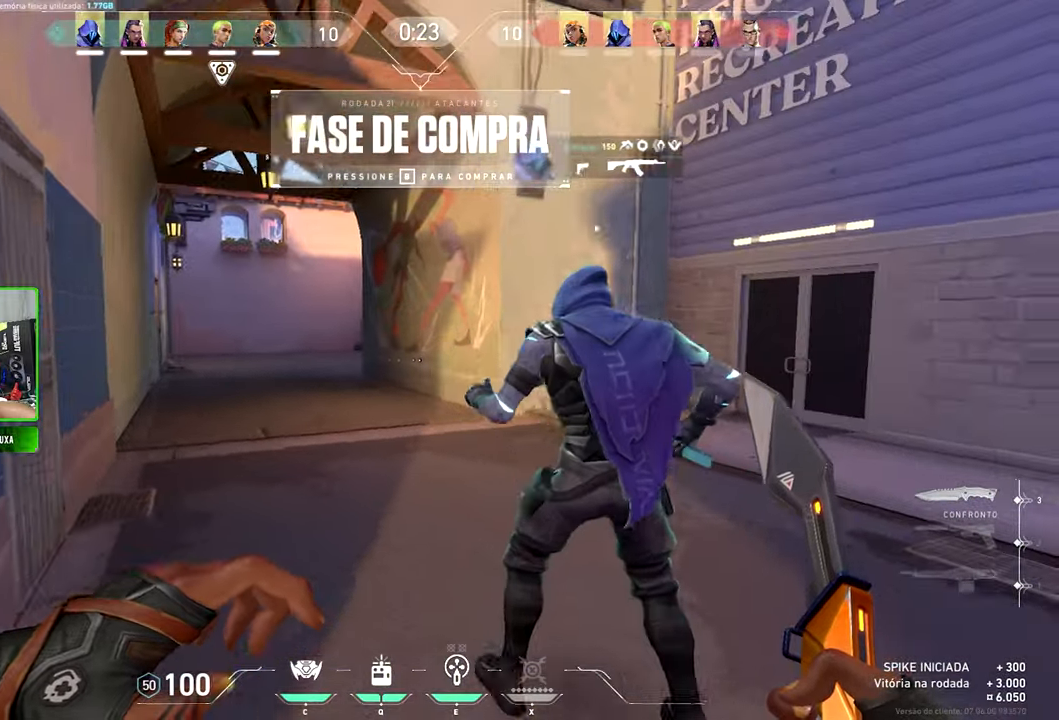
{"keys": ["v", "w"], "mouse": [], "mouse_move": "still", "events": [[83, "a", "down"], [216, "a", "up"]]}
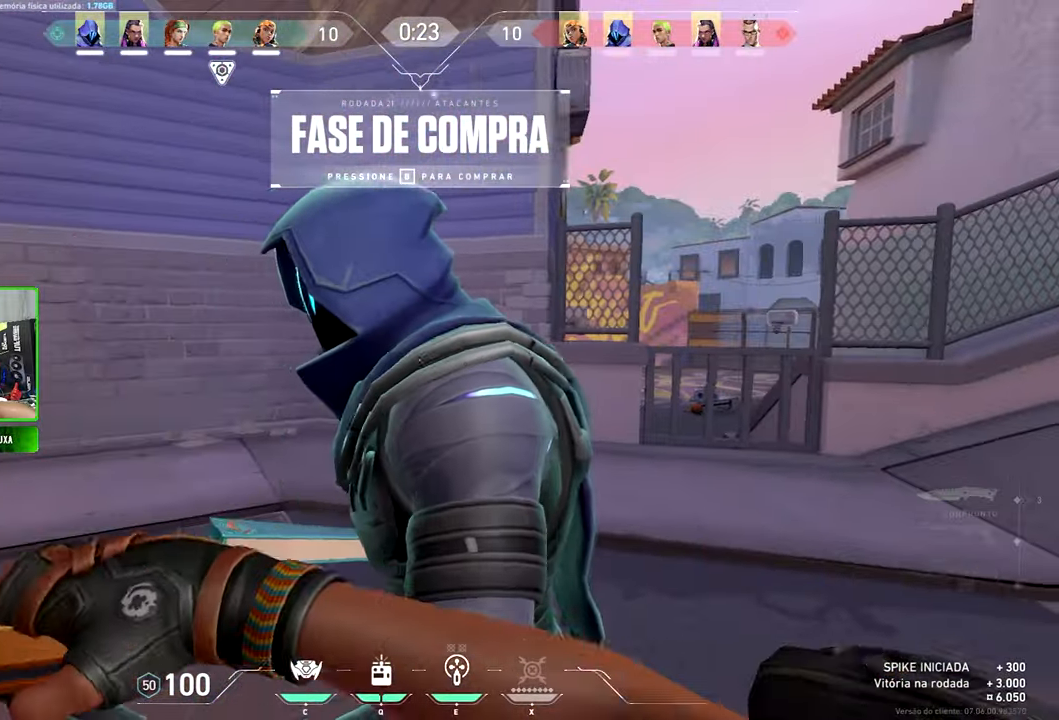
{"keys": ["v", "w"], "mouse": [], "mouse_move": "up", "events": []}
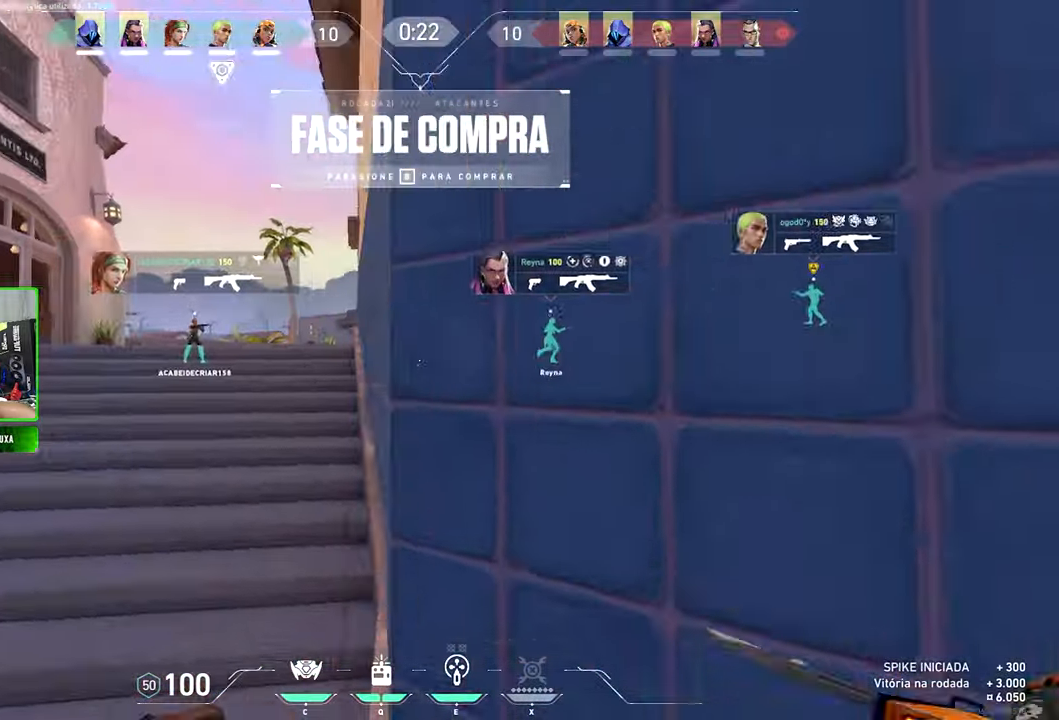
{"keys": ["v", "w"], "mouse": [], "mouse_move": "still", "events": []}
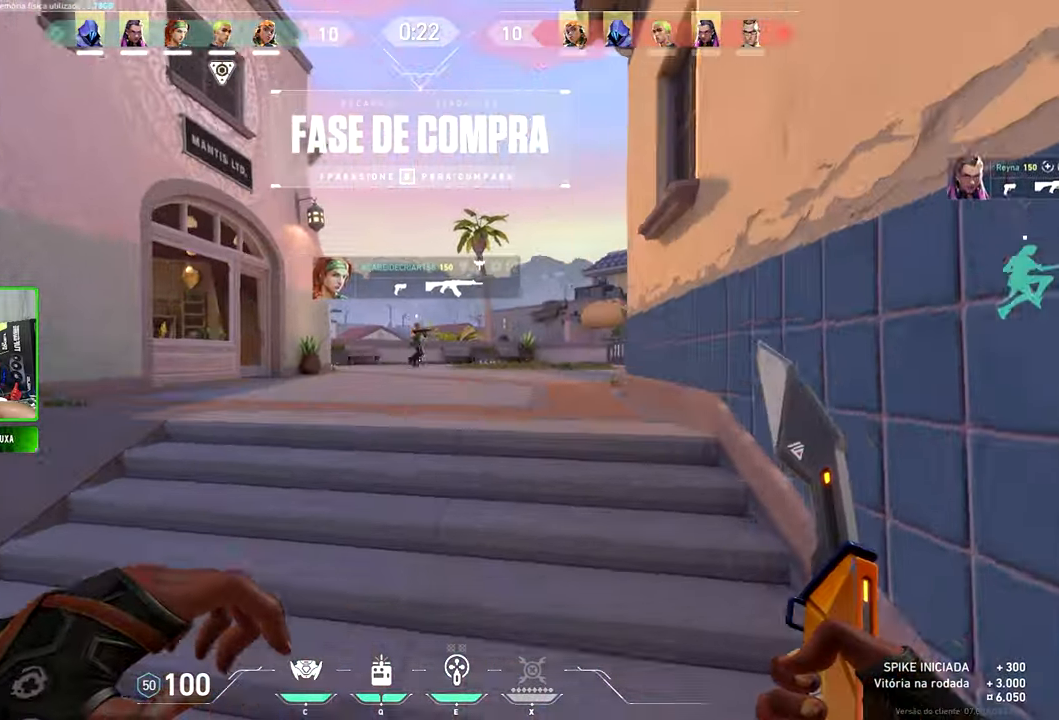
{"keys": ["v", "w"], "mouse": [], "mouse_move": "still", "events": []}
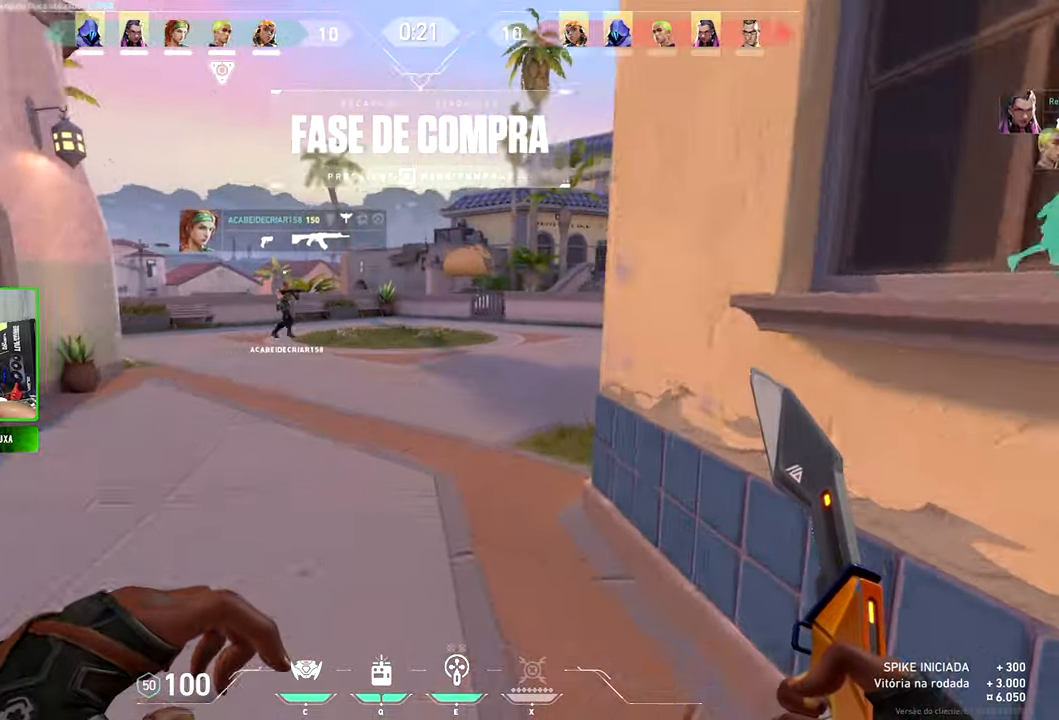
{"keys": ["v", "w"], "mouse": [], "mouse_move": "up", "events": []}
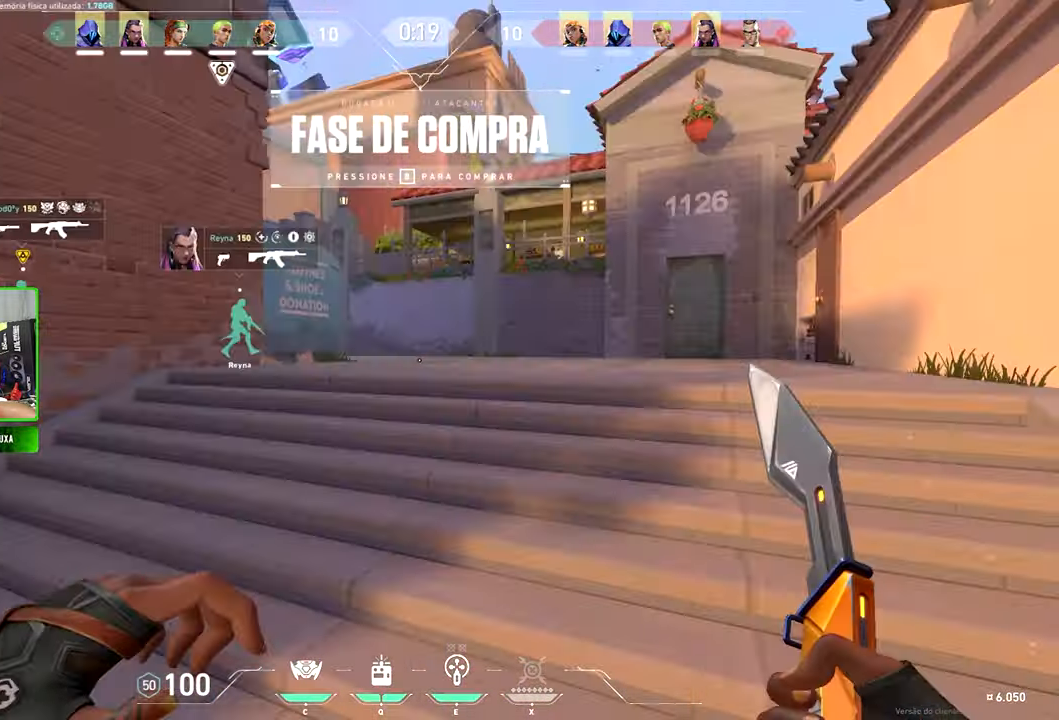
{"keys": ["v", "w"], "mouse": [], "mouse_move": "left", "events": []}
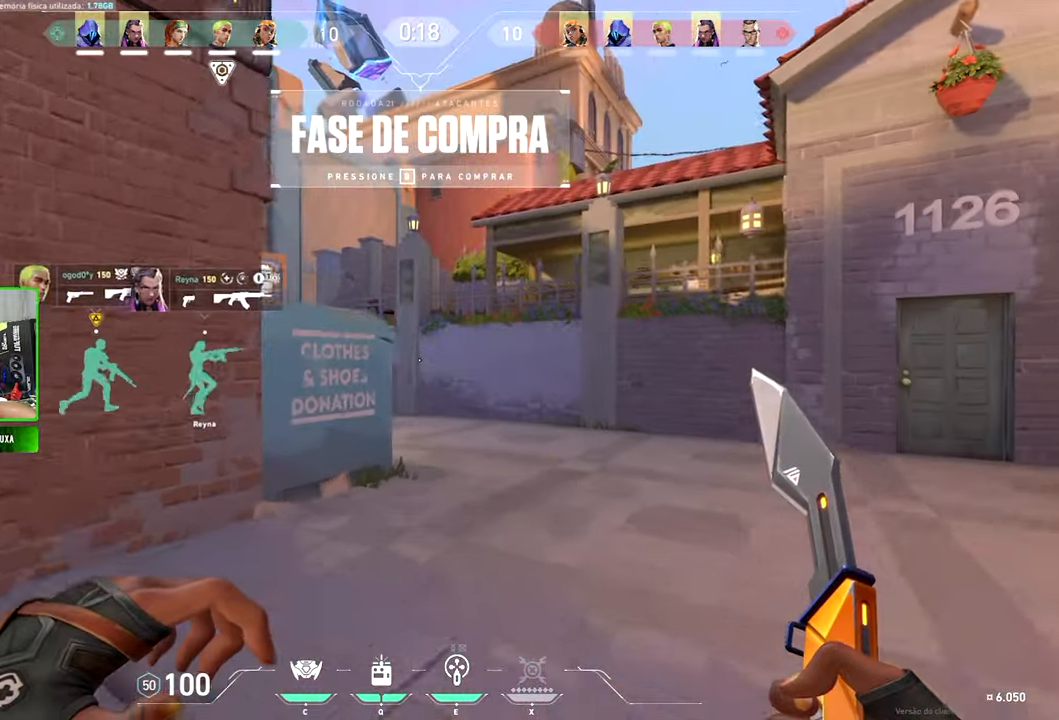
{"keys": ["v", "w"], "mouse": [], "mouse_move": "still", "events": []}
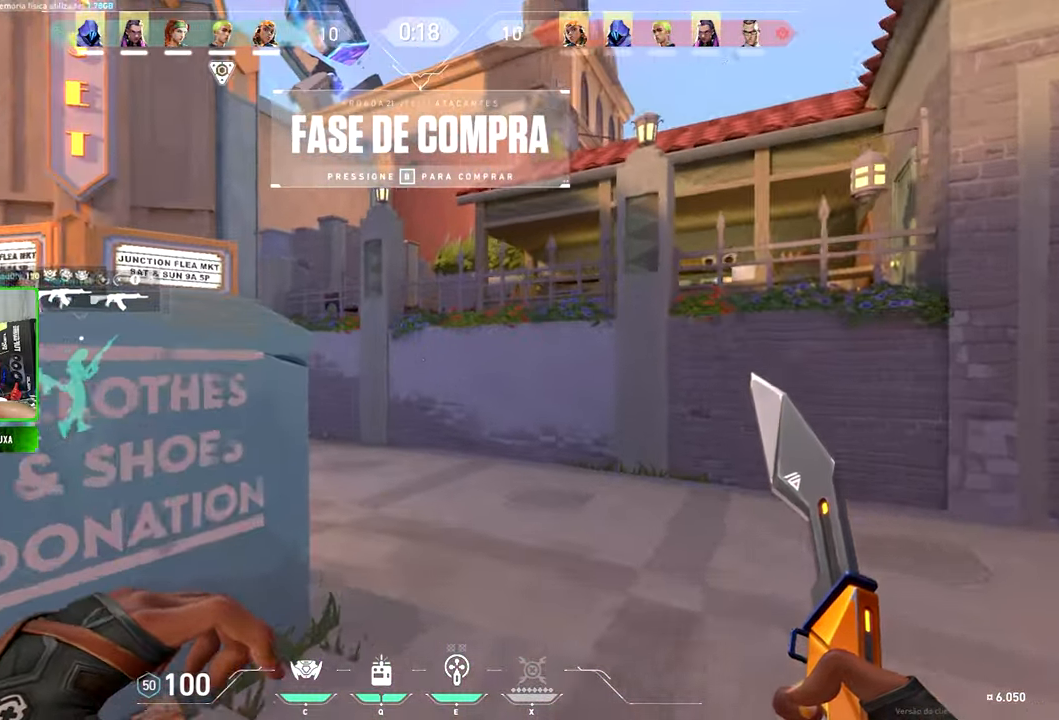
{"keys": ["v"], "mouse": [], "mouse_move": "still", "events": [[250, "w", "up"]]}
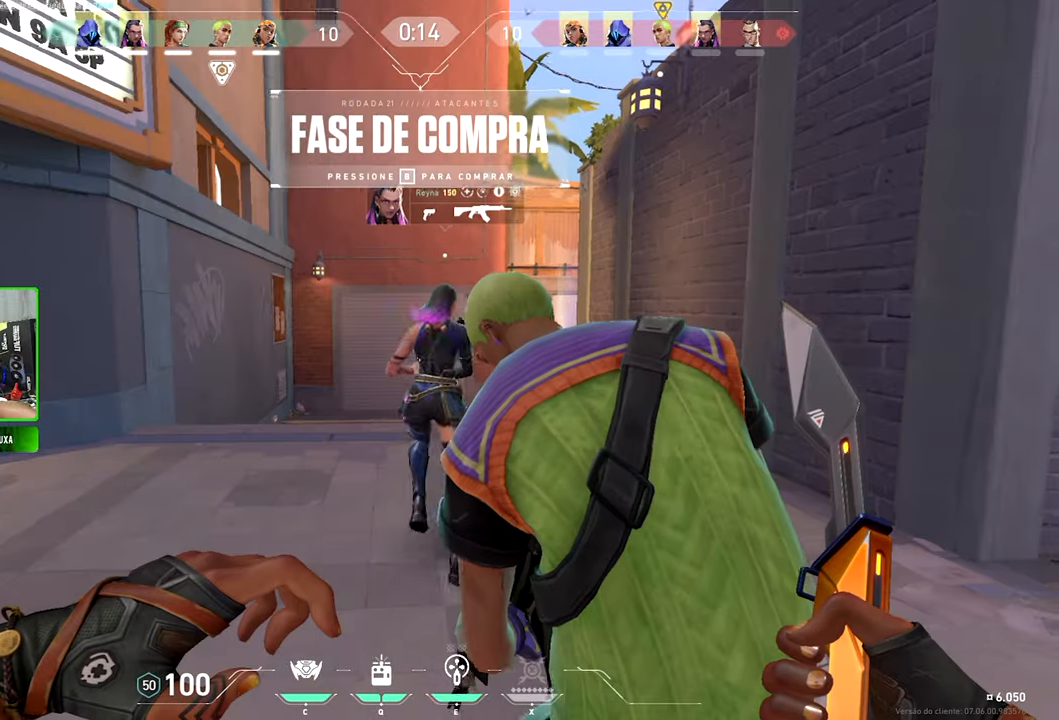
{"keys": ["v"], "mouse": [], "mouse_move": "still", "events": []}
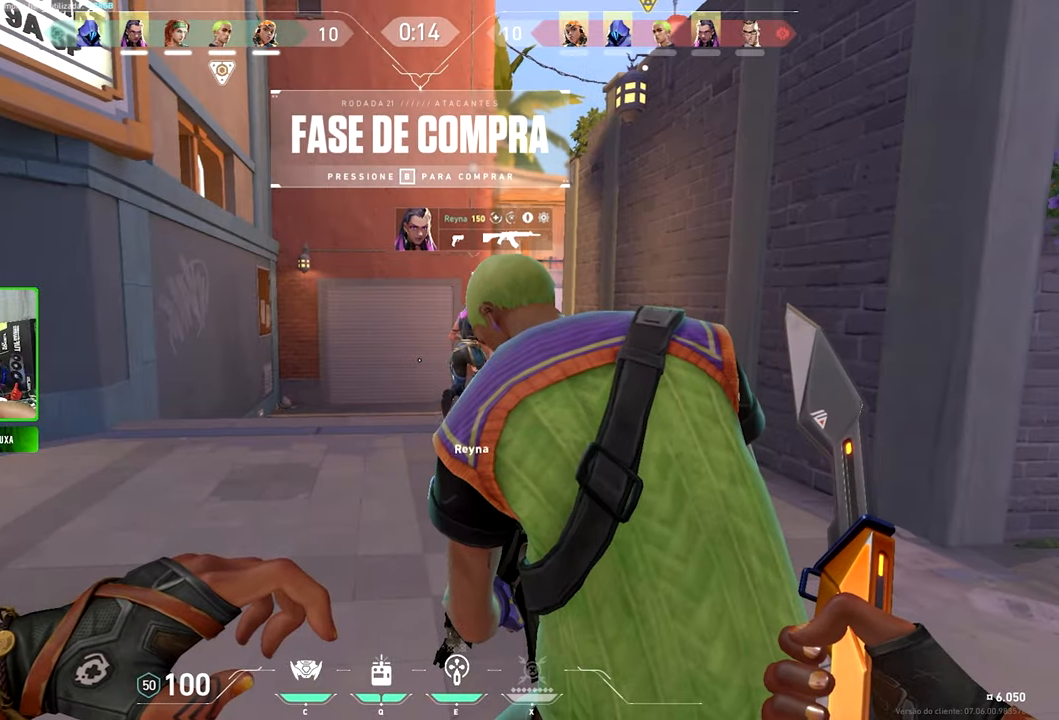
{"keys": ["v"], "mouse": [], "mouse_move": "left", "events": []}
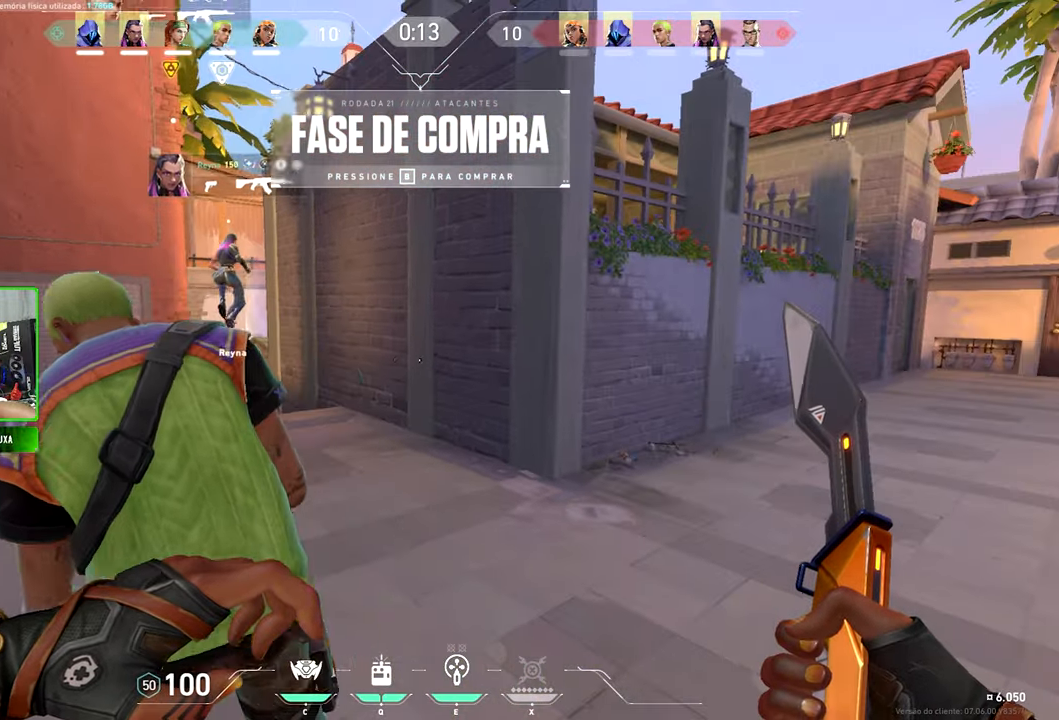
{"keys": ["v"], "mouse": [], "mouse_move": "down-right", "events": []}
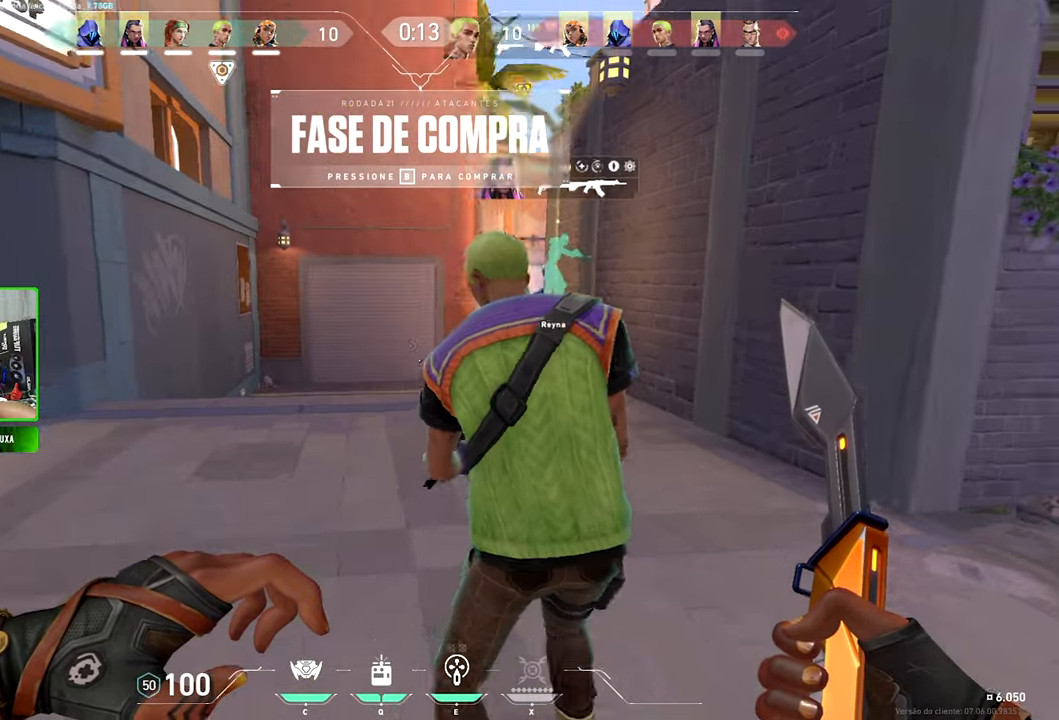
{"keys": ["space", "w"], "mouse": [], "mouse_move": "left", "events": [[117, "v", "up"], [117, "w", "down"], [150, "d", "down"], [150, "w", "up"], [167, "d", "up"], [167, "w", "down"], [467, "space", "down"]]}
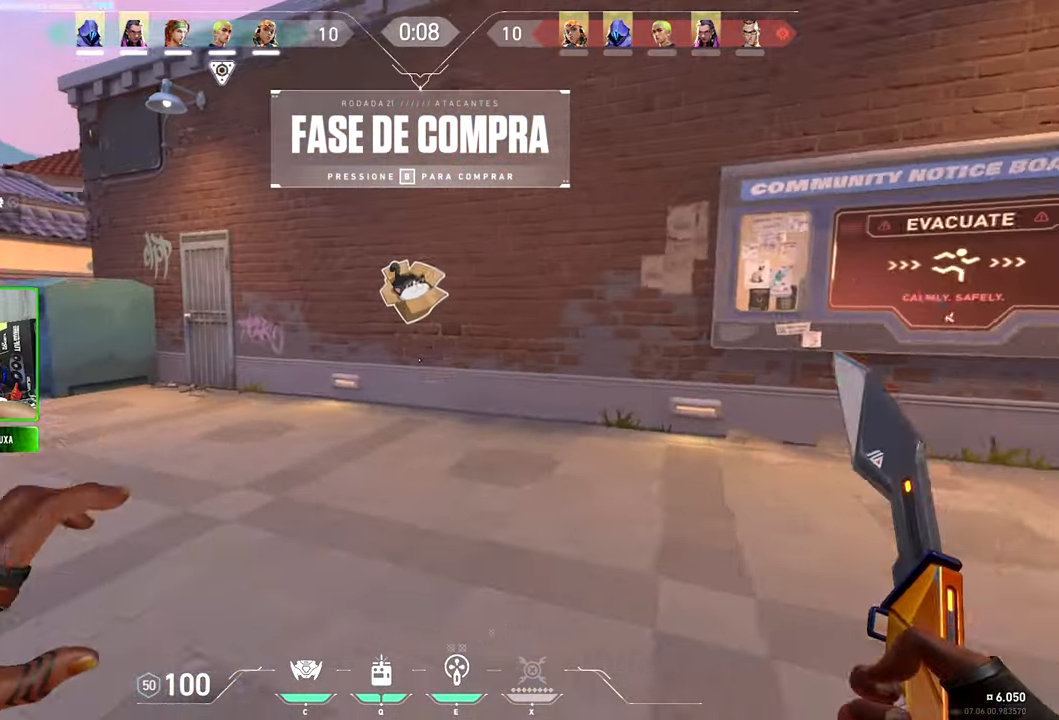
{"keys": ["w"], "mouse": [], "mouse_move": "down", "events": [[50, "d", "down"], [100, "space", "up"], [300, "d", "up"]]}
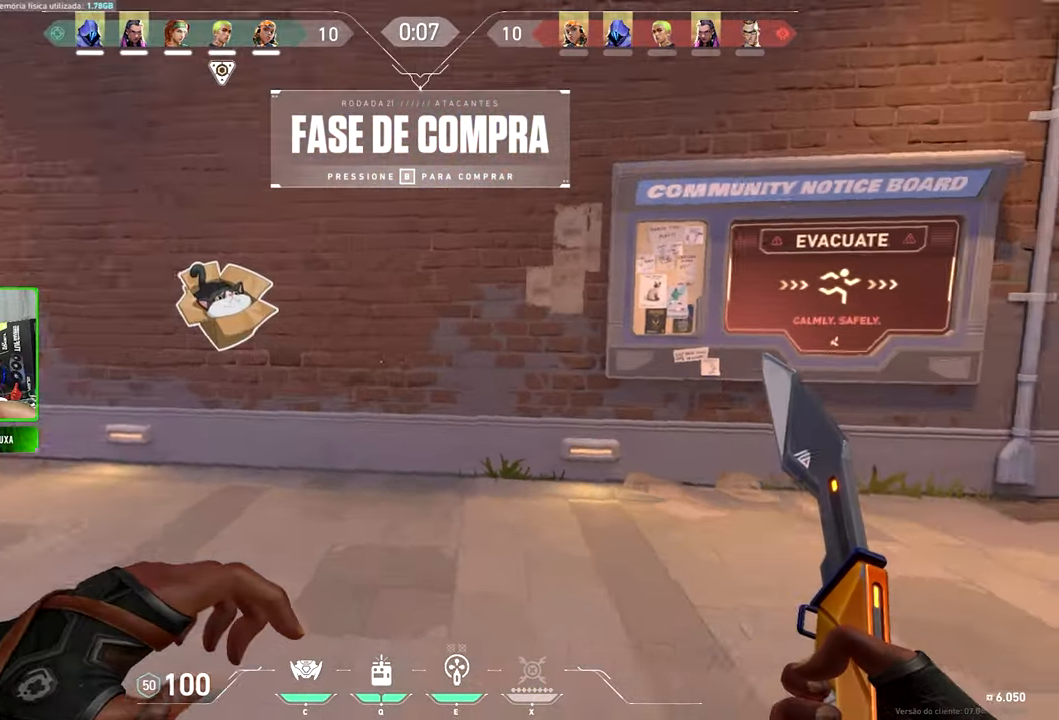
{"keys": ["d", "w"], "mouse": [], "mouse_move": "up-left", "events": [[217, "space", "down"], [350, "space", "up"], [400, "d", "down"]]}
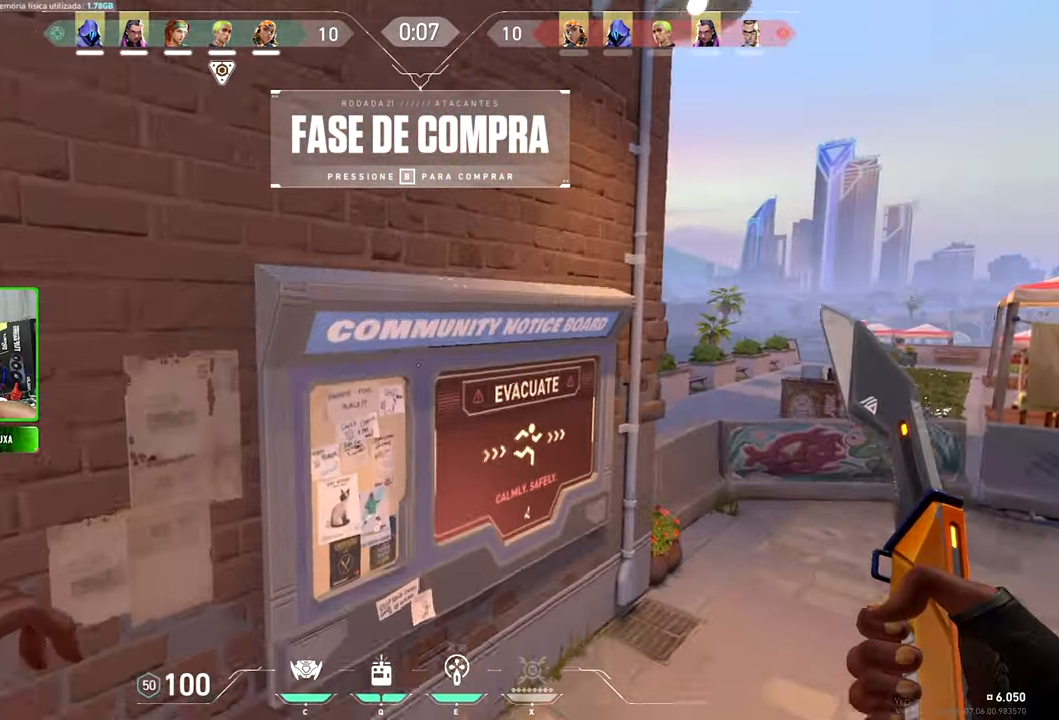
{"keys": ["d", "w"], "mouse": [], "mouse_move": "down-left", "events": []}
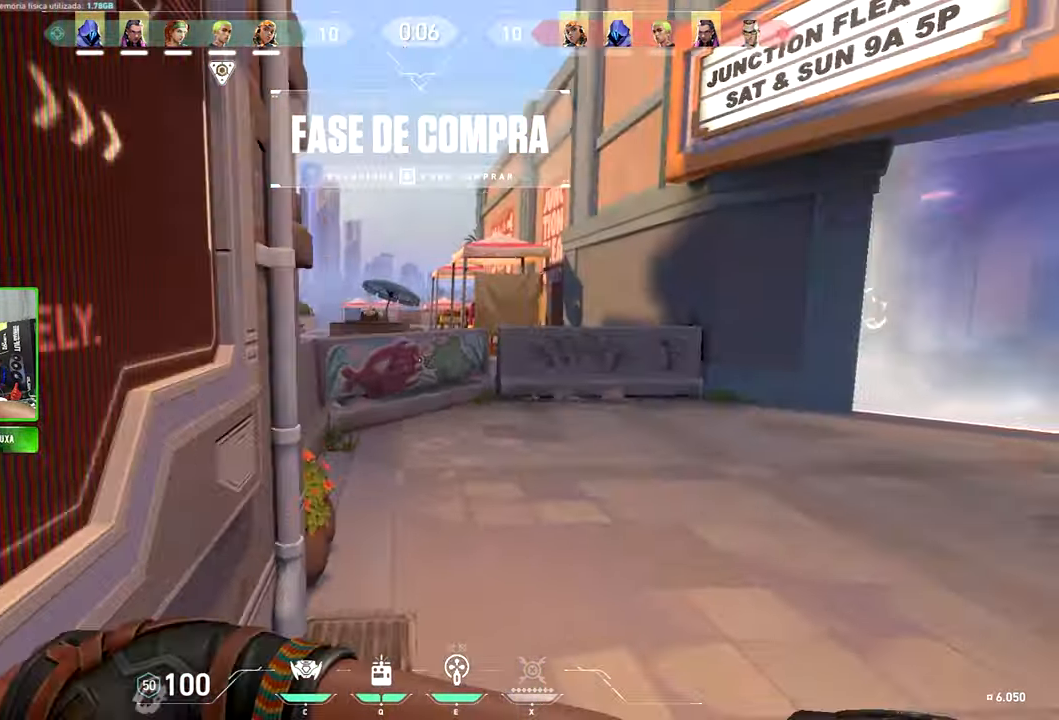
{"keys": ["shift", "w"], "mouse": [], "mouse_move": "still", "events": [[67, "d", "up"], [483, "shift", "down"]]}
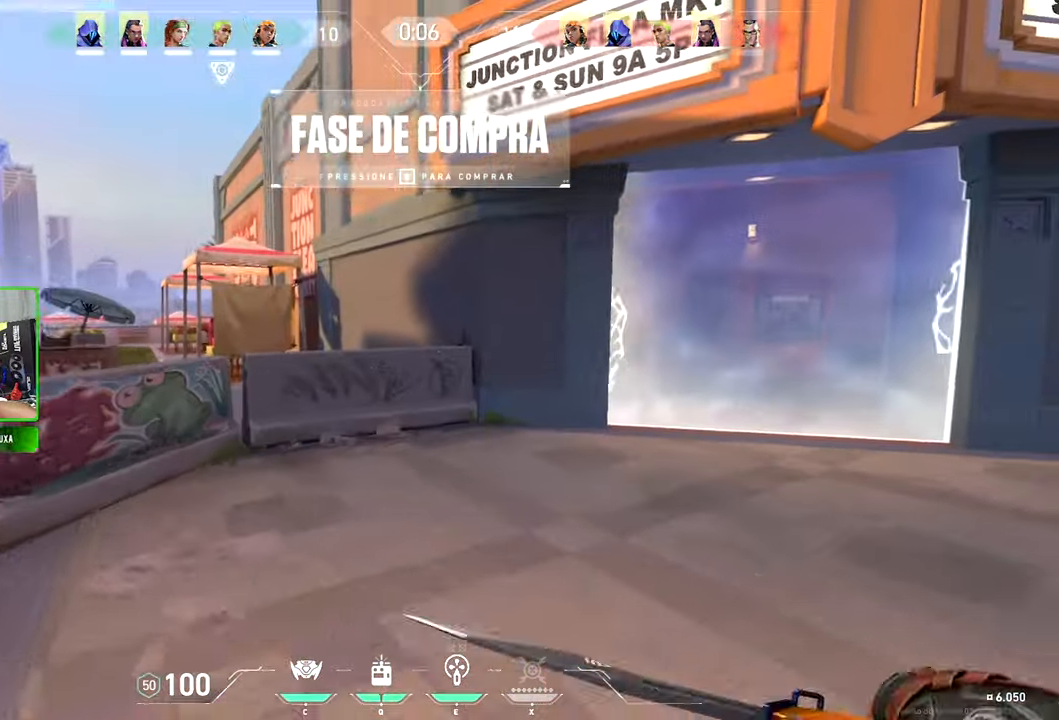
{"keys": ["shift", "w"], "mouse": [], "mouse_move": "left", "events": []}
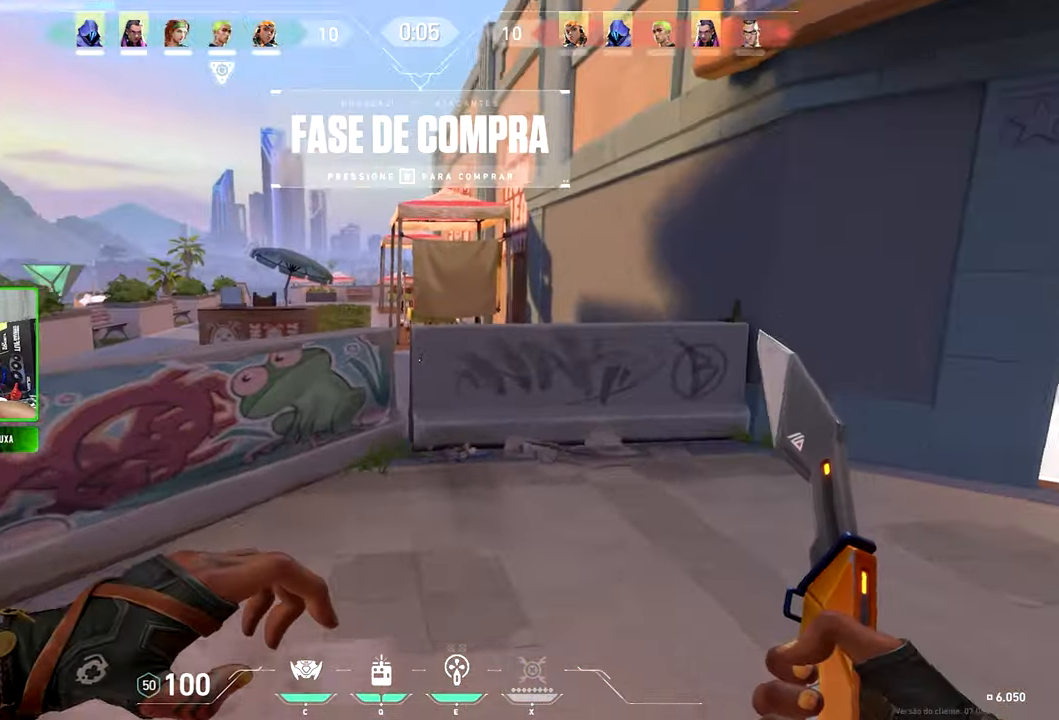
{"keys": ["a", "shift", "w"], "mouse": [], "mouse_move": "left", "events": [[367, "a", "down"]]}
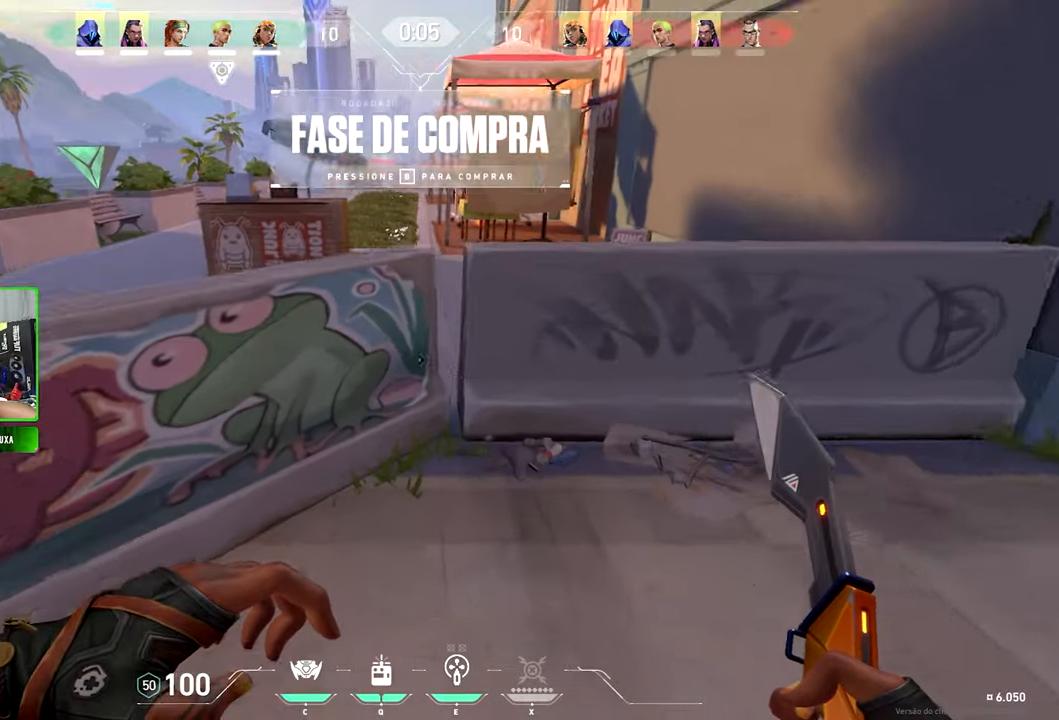
{"keys": ["a", "shift", "w"], "mouse": [], "mouse_move": "still", "events": []}